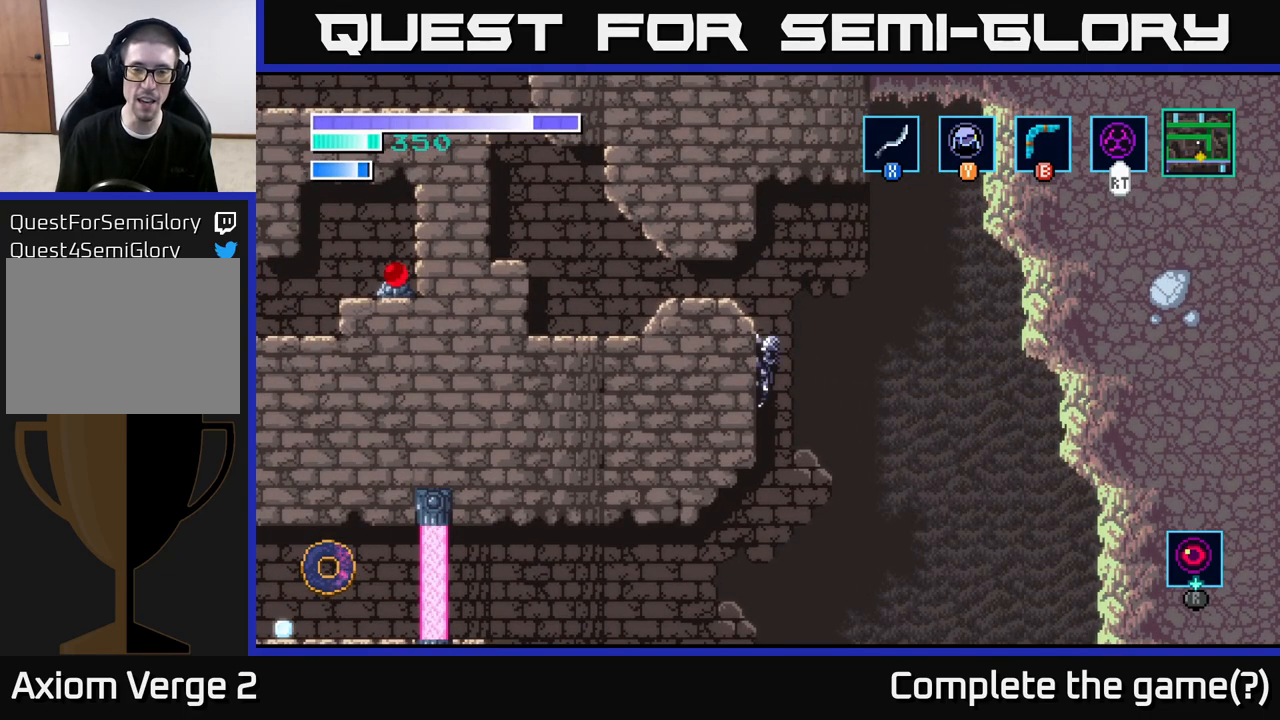
Gameplay with a controller (Xbox layout); each line is a JSON object with the inputs held at the frame after it. "events" lists button and stick changes between this image and that frame as [ms after this image, input, new state], when the widget could be followed in between.
{"buttons": [], "left_stick": "center", "right_stick": "center", "events": []}
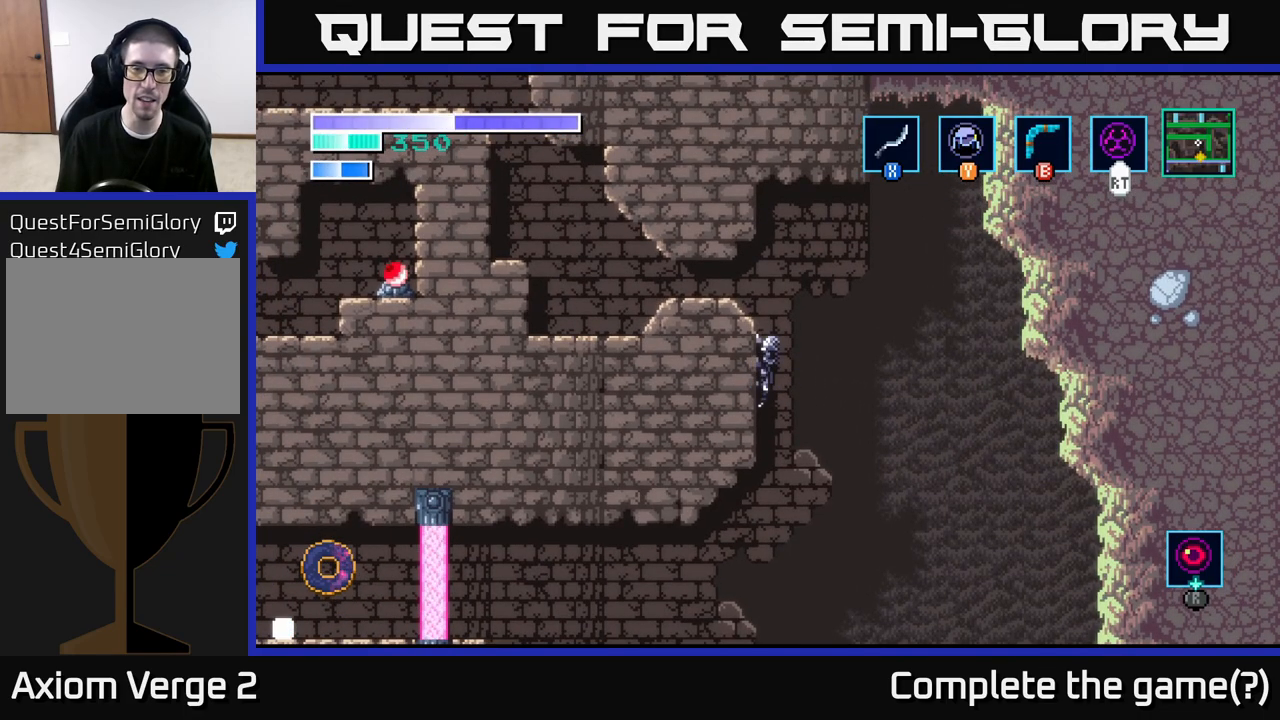
{"buttons": ["A"], "left_stick": "right", "right_stick": "center", "events": [[333, "left_stick", "right"], [383, "A", "down"]]}
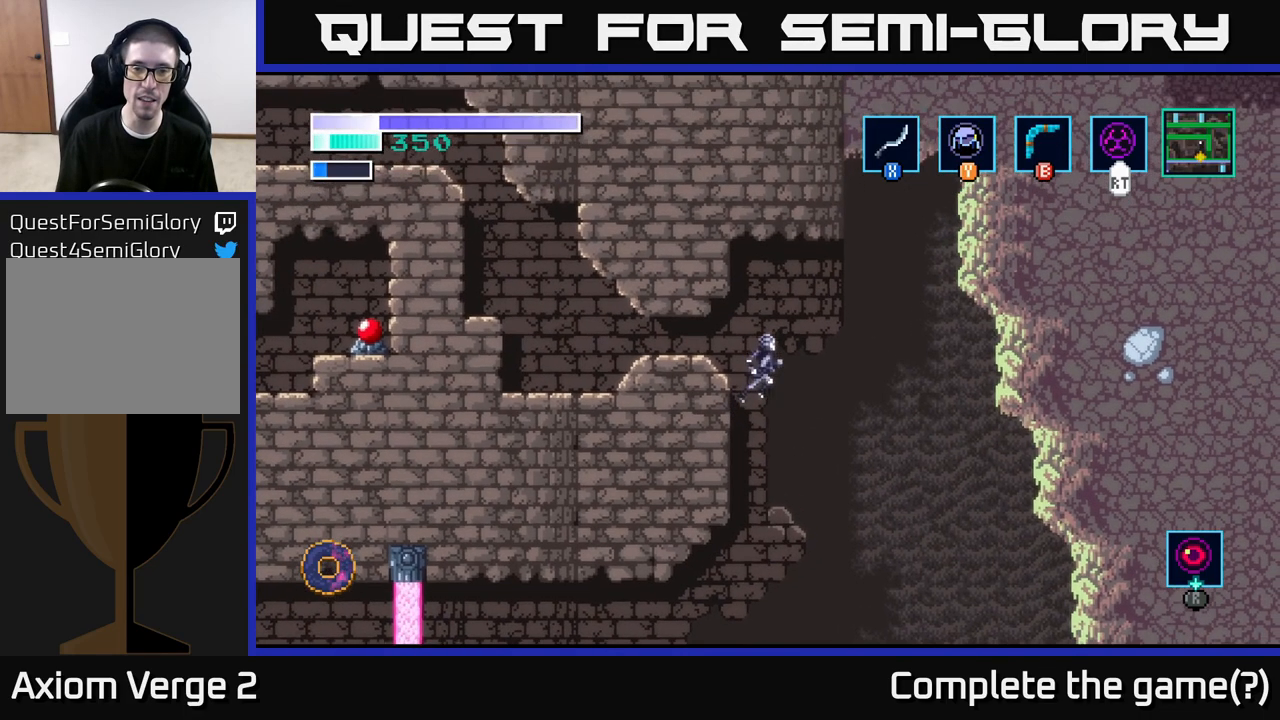
{"buttons": ["A"], "left_stick": "right", "right_stick": "center", "events": [[217, "A", "up"], [233, "Y", "down"], [350, "Y", "up"], [467, "A", "down"]]}
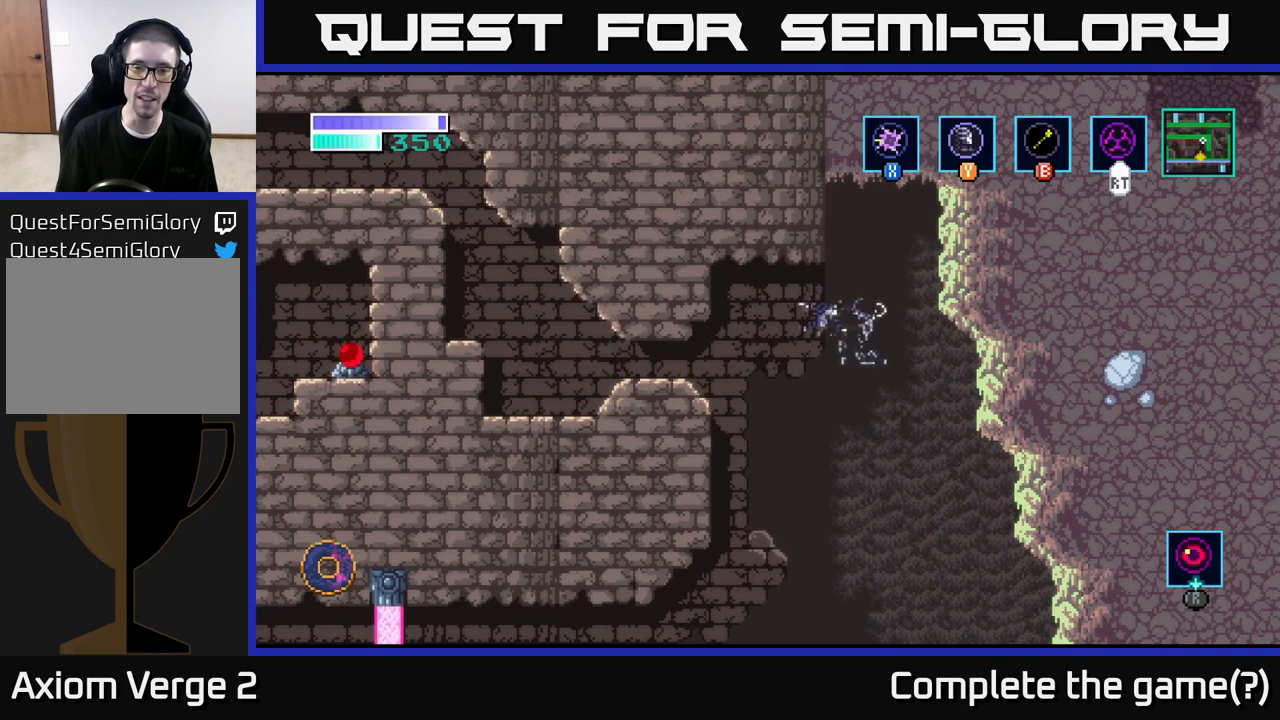
{"buttons": ["A"], "left_stick": "right", "right_stick": "center", "events": []}
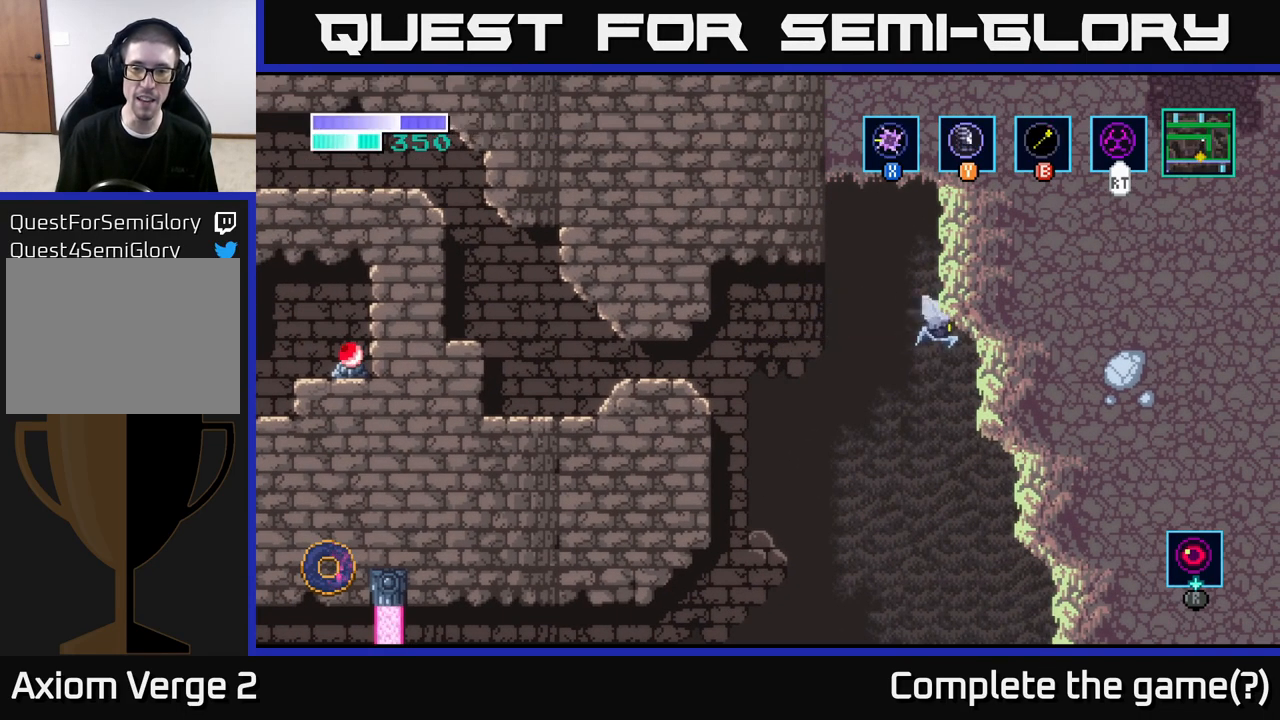
{"buttons": ["A"], "left_stick": "right", "right_stick": "center", "events": [[100, "A", "up"], [133, "Y", "down"], [233, "Y", "up"], [333, "A", "down"]]}
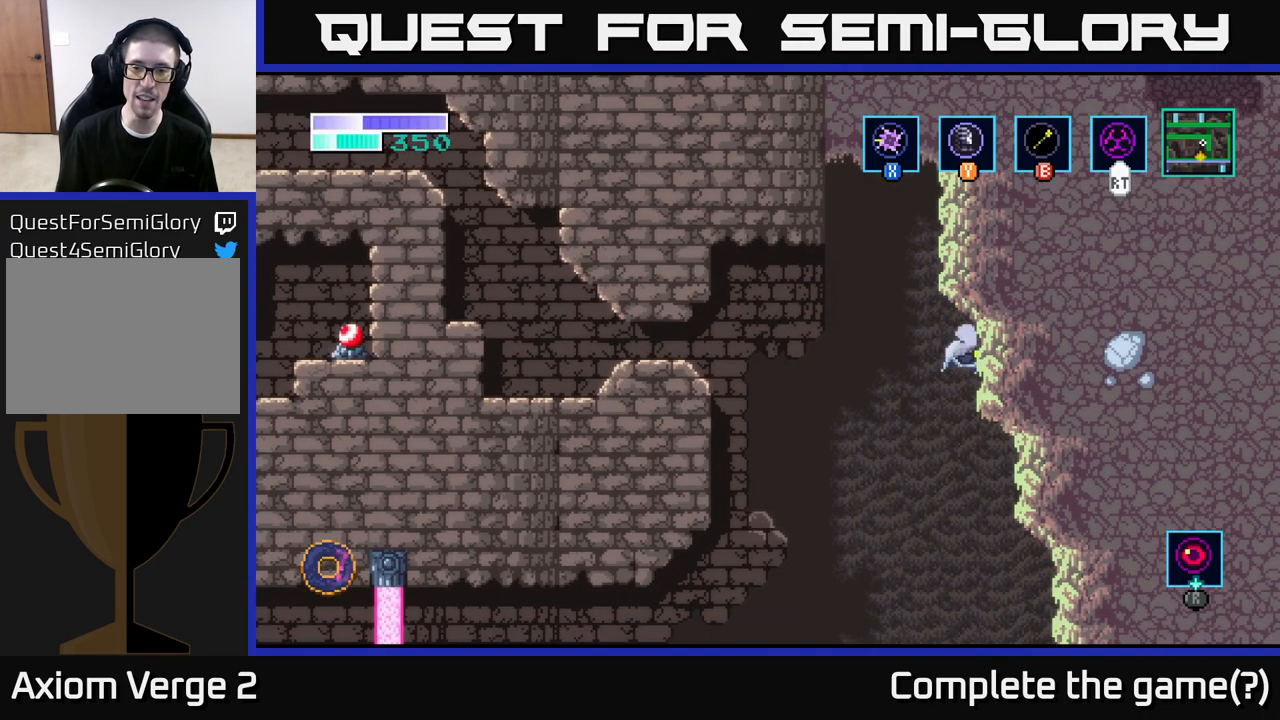
{"buttons": ["A"], "left_stick": "right", "right_stick": "center", "events": [[33, "A", "up"], [200, "Y", "down"], [300, "Y", "up"], [417, "A", "down"]]}
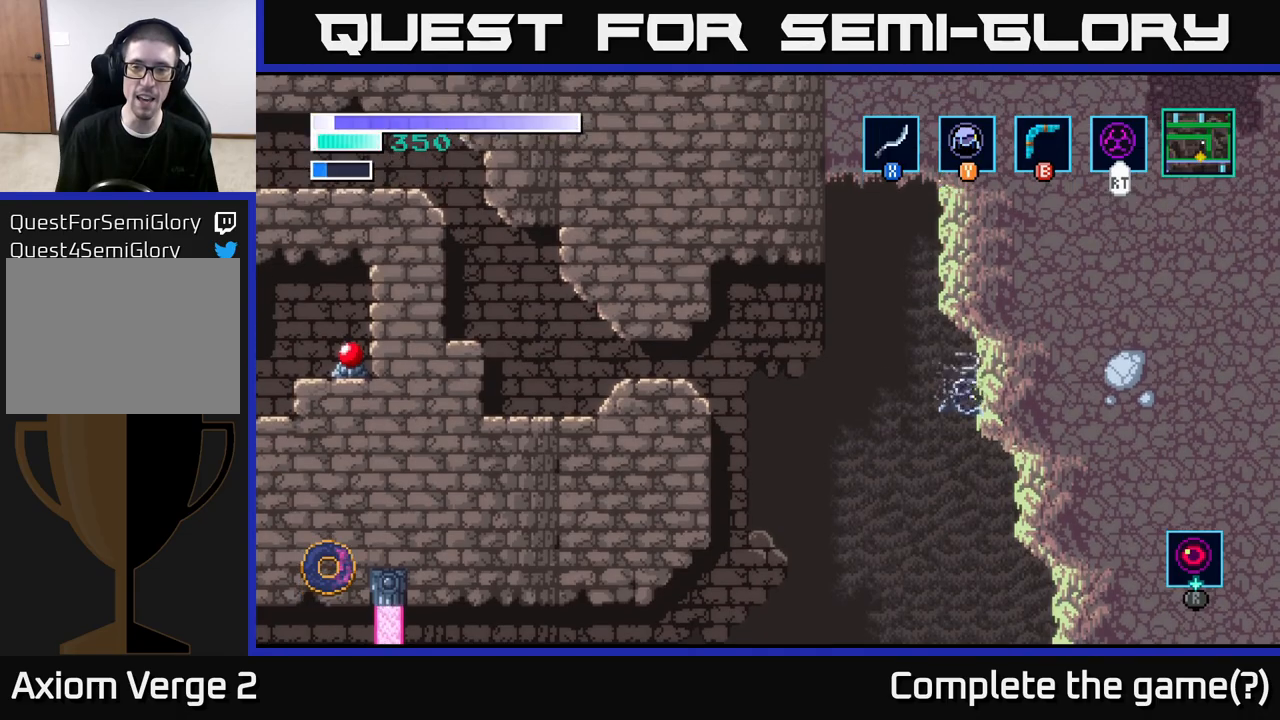
{"buttons": [], "left_stick": "right", "right_stick": "center", "events": [[233, "A", "up"]]}
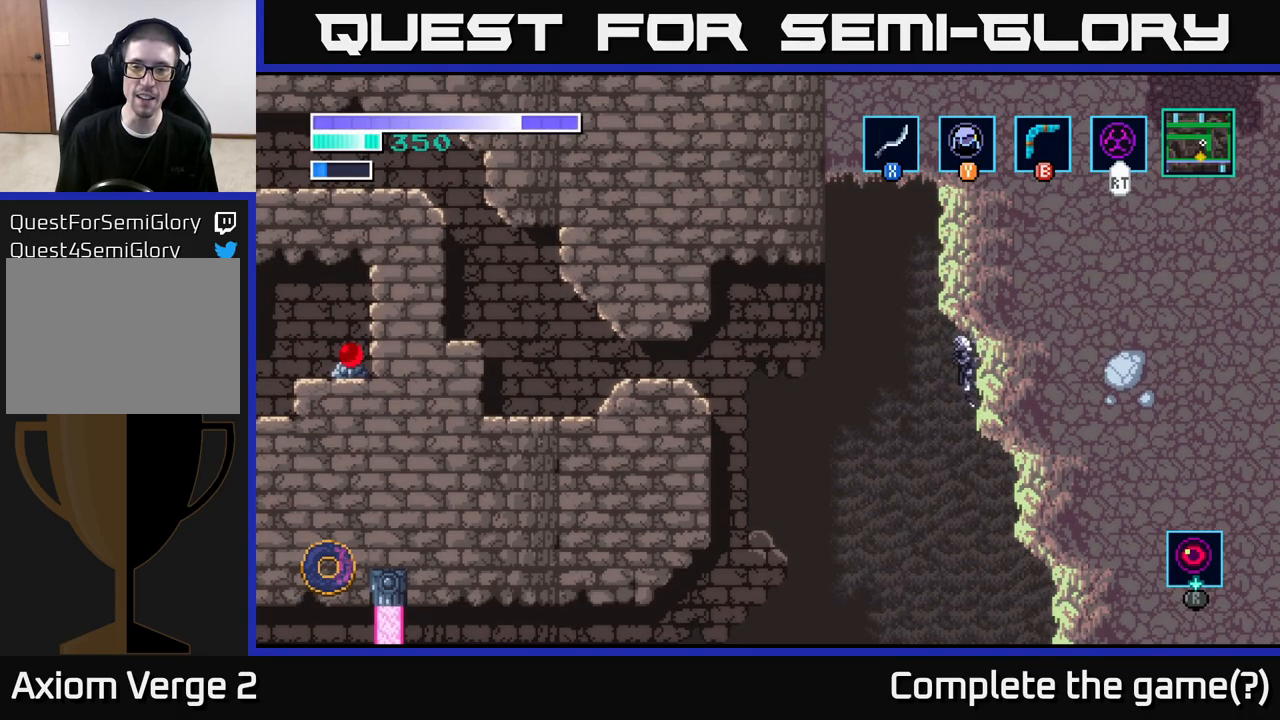
{"buttons": ["A"], "left_stick": "left", "right_stick": "center", "events": [[100, "left_stick", "center"], [167, "left_stick", "left"], [200, "A", "down"], [367, "A", "up"], [417, "A", "down"]]}
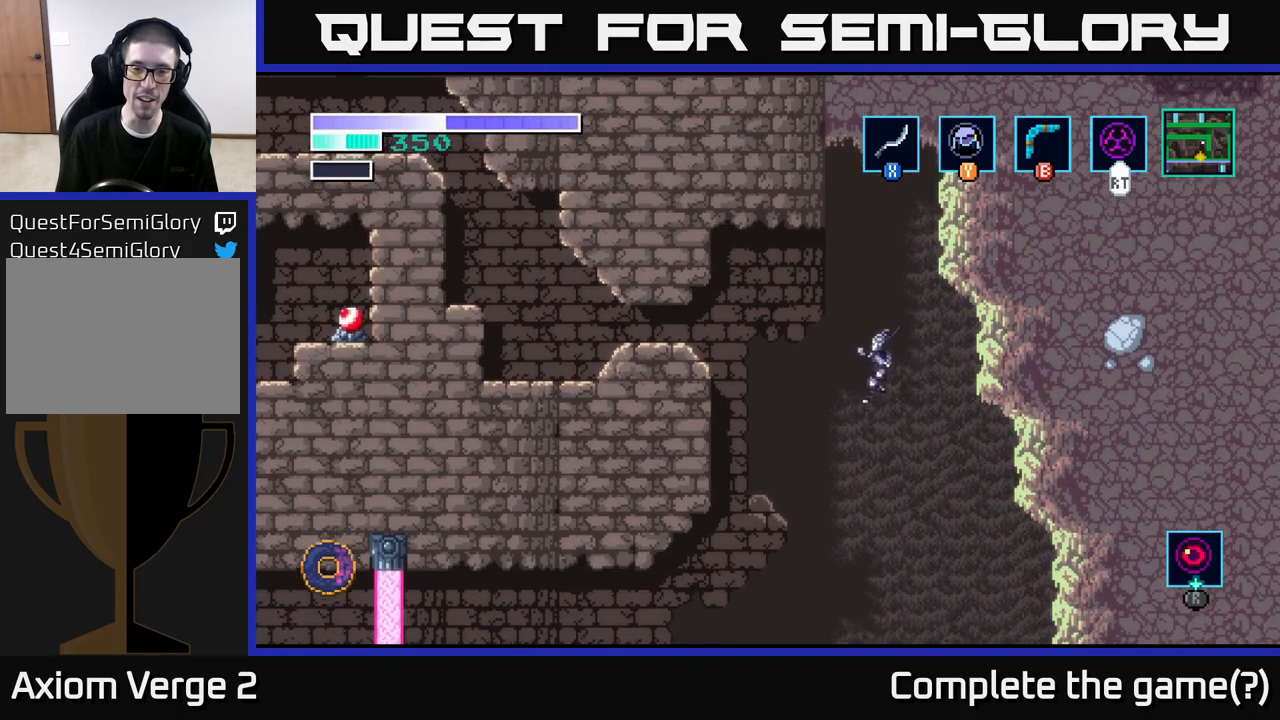
{"buttons": ["A"], "left_stick": "up-left", "right_stick": "center", "events": [[17, "Y", "down"], [33, "A", "up"], [33, "B", "down"], [133, "left_stick", "up-left"], [150, "Y", "up"], [167, "B", "up"], [183, "A", "down"], [217, "A", "up"], [233, "A", "down"]]}
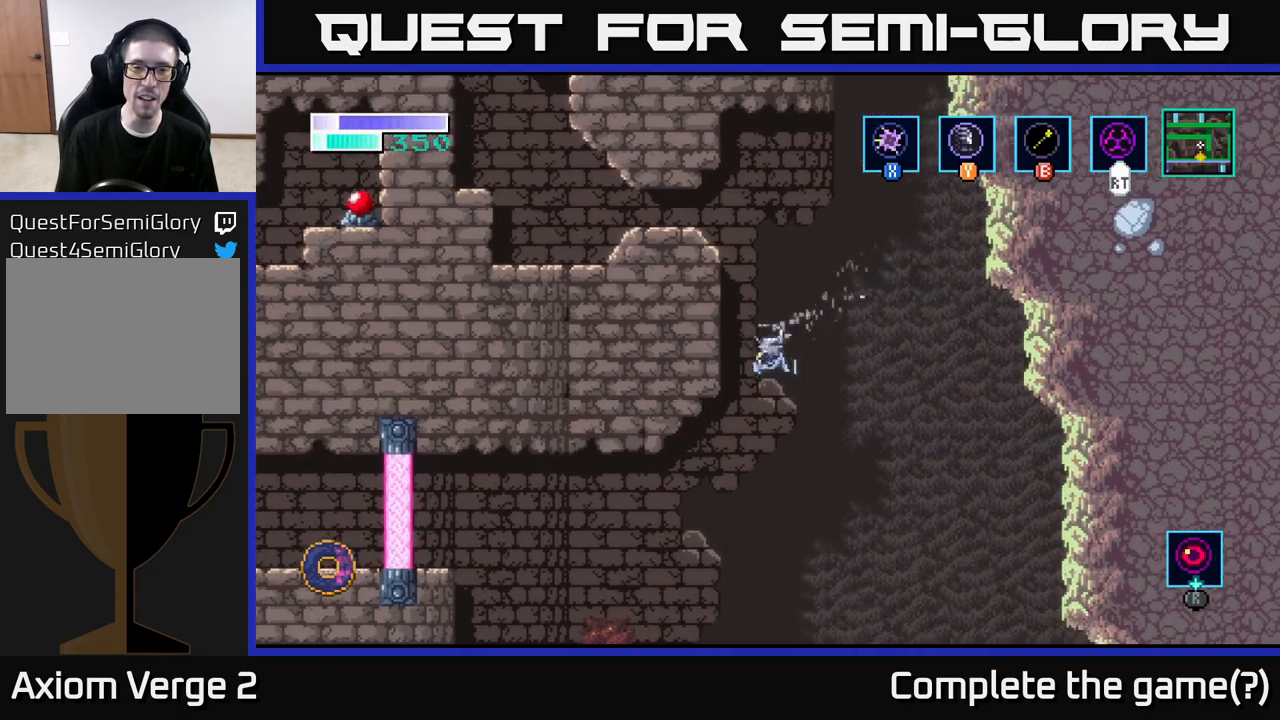
{"buttons": ["Y"], "left_stick": "up-left", "right_stick": "center", "events": [[417, "A", "up"], [417, "Y", "down"]]}
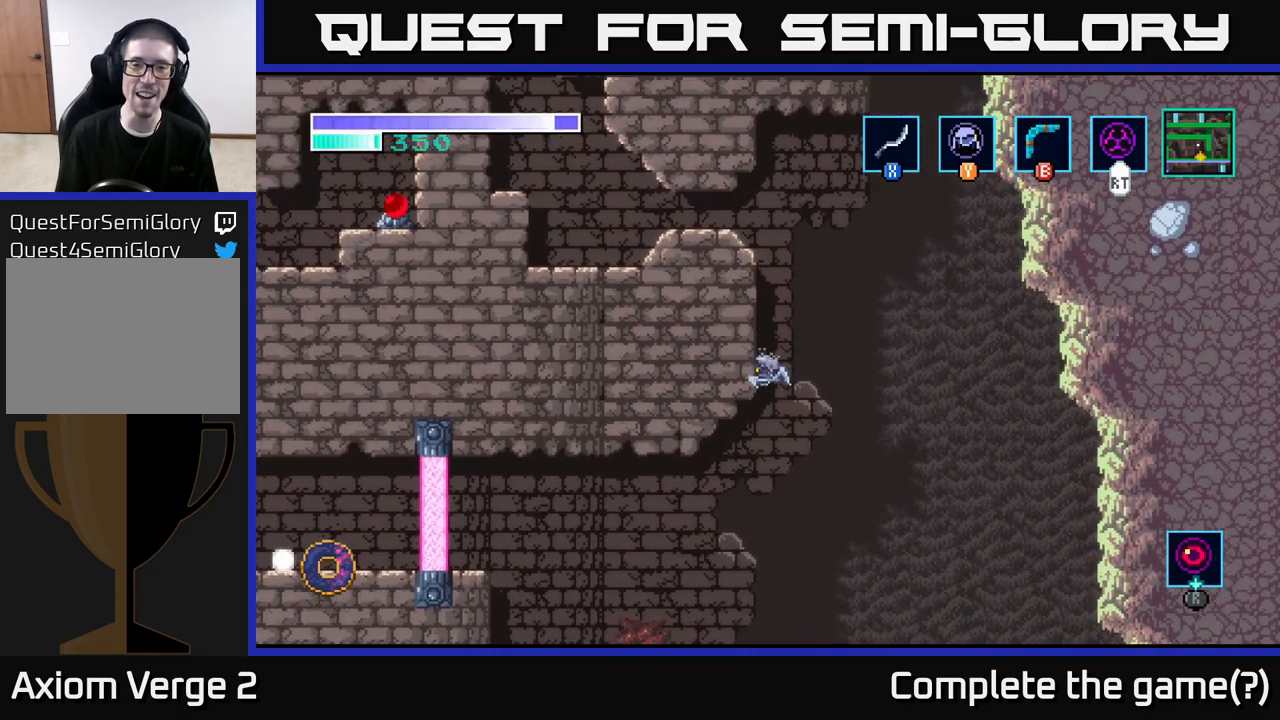
{"buttons": ["A"], "left_stick": "up-left", "right_stick": "center", "events": [[17, "Y", "up"], [283, "A", "down"]]}
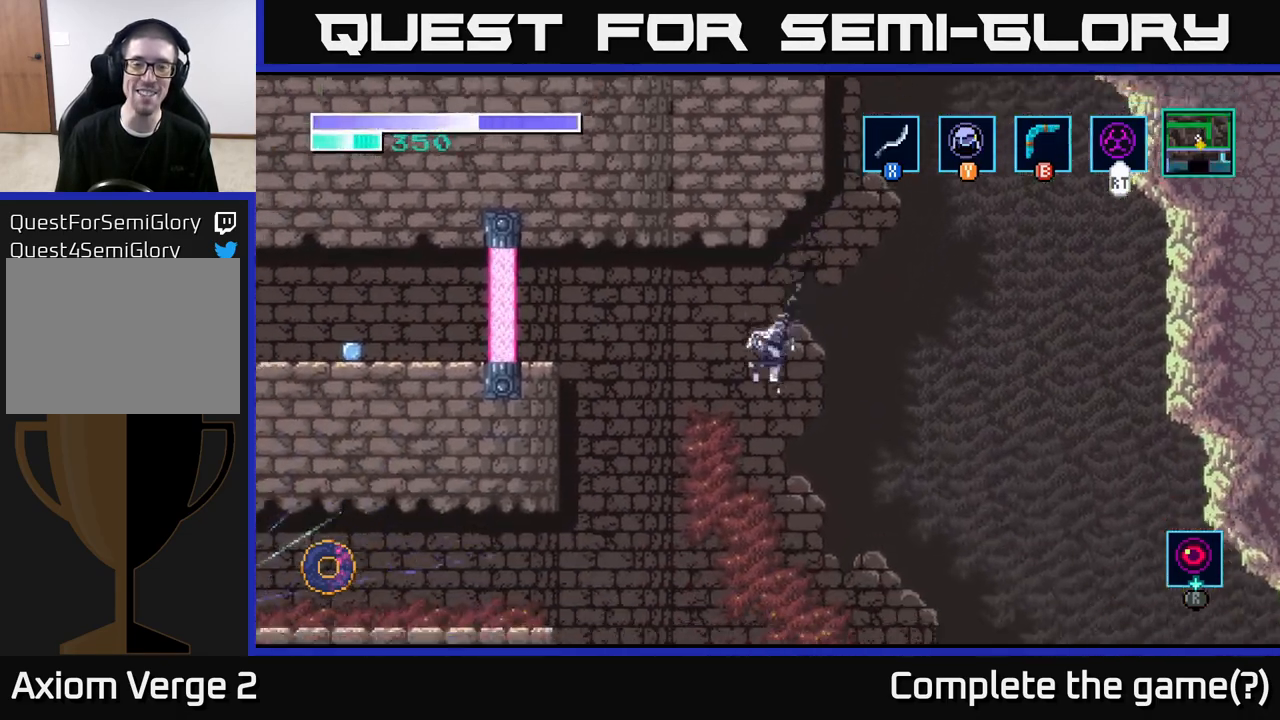
{"buttons": [], "left_stick": "center", "right_stick": "center", "events": [[133, "A", "up"], [333, "left_stick", "center"]]}
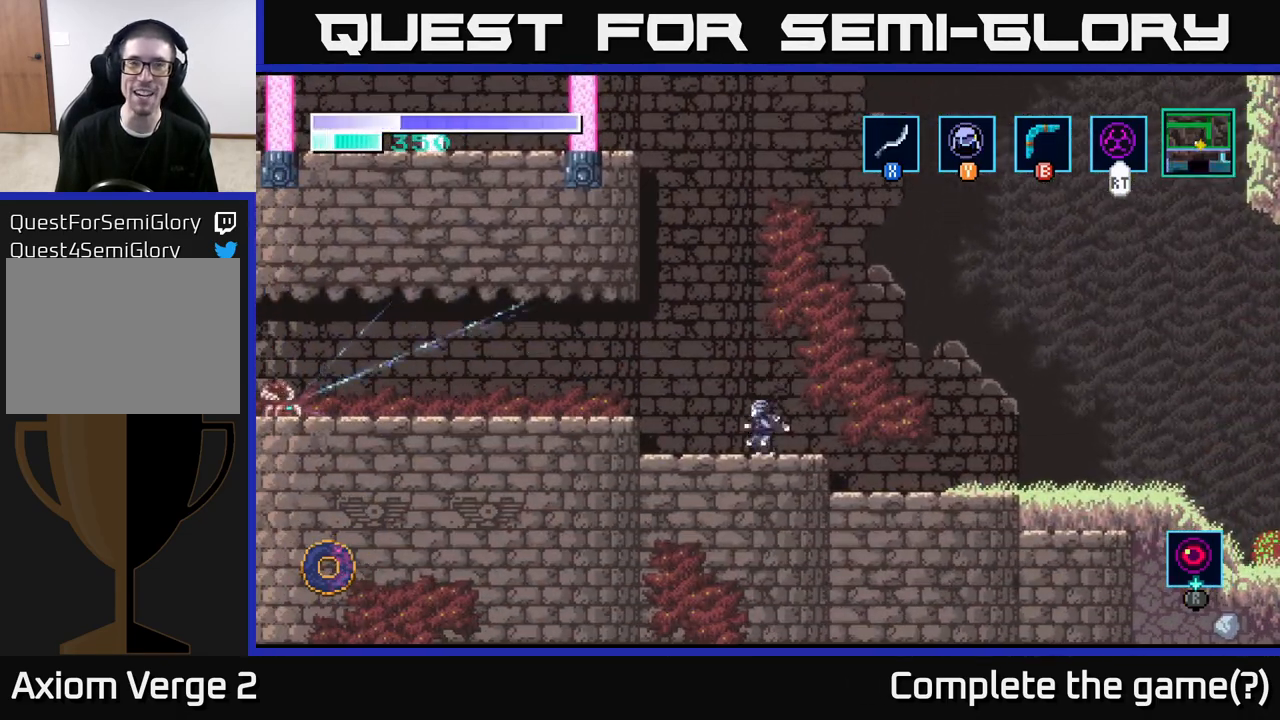
{"buttons": ["A"], "left_stick": "left", "right_stick": "center", "events": [[367, "left_stick", "left"], [400, "A", "down"]]}
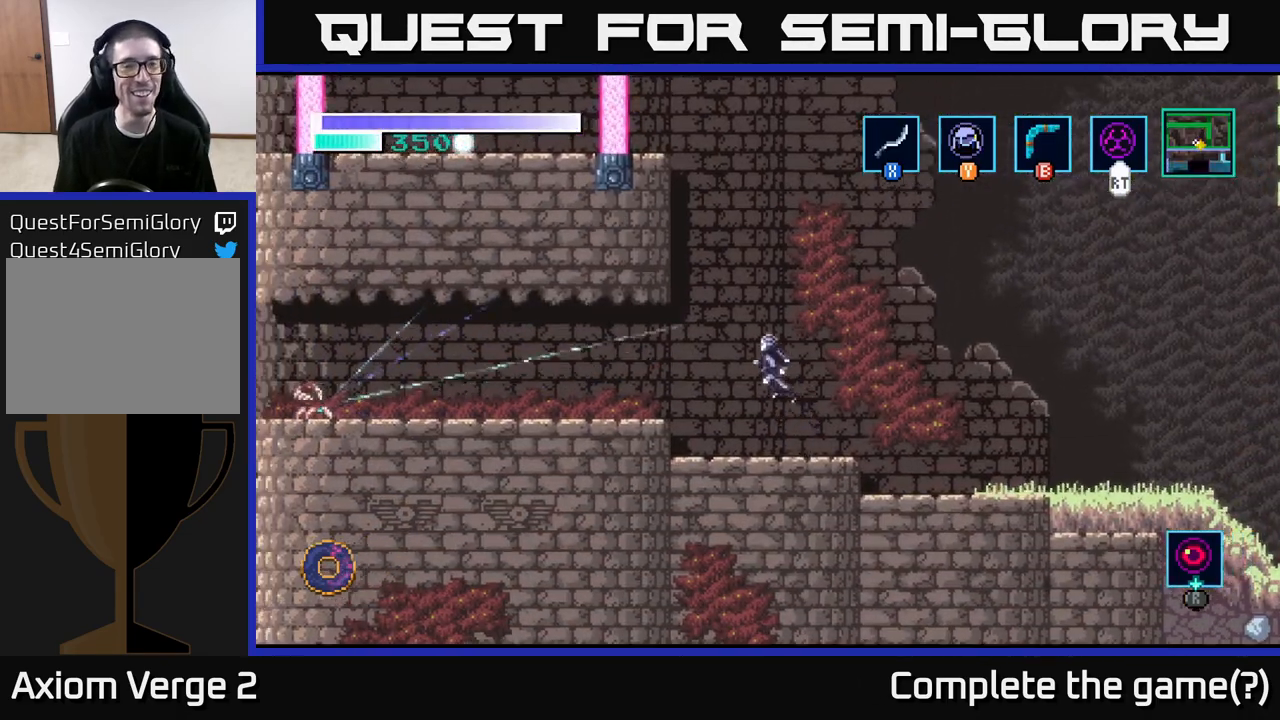
{"buttons": [], "left_stick": "left", "right_stick": "center", "events": [[417, "A", "up"]]}
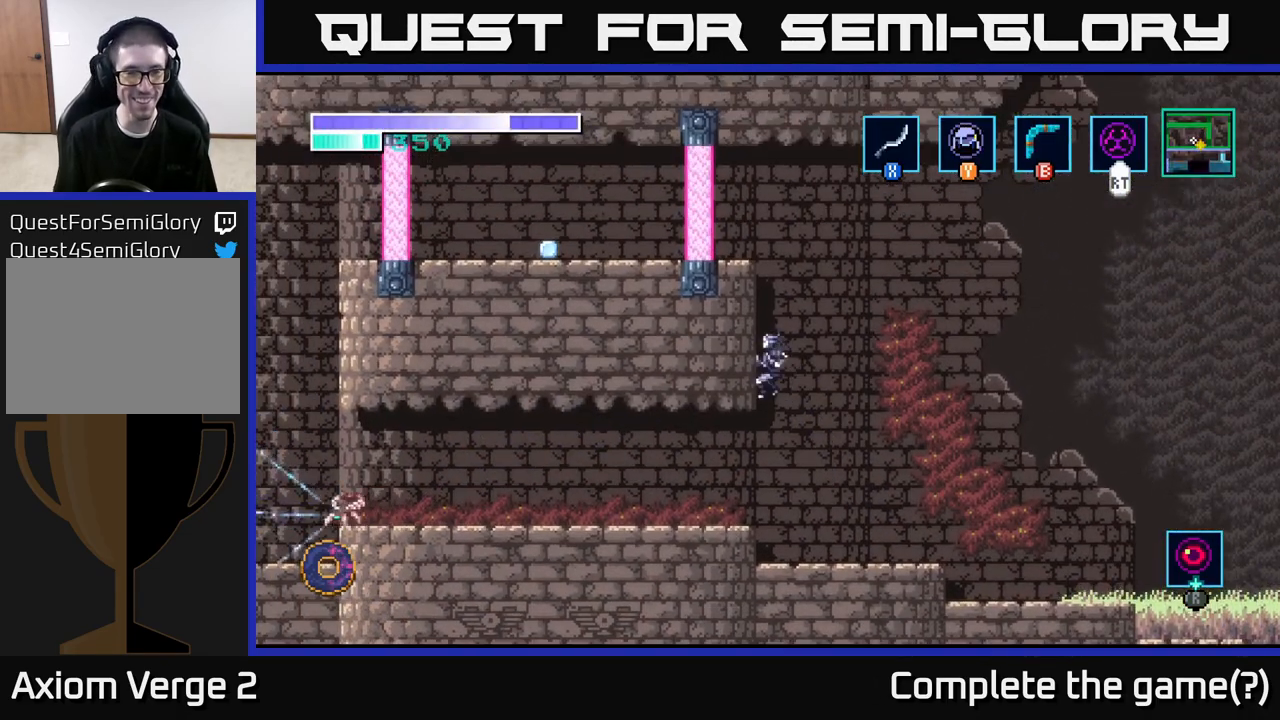
{"buttons": ["A"], "left_stick": "up-left", "right_stick": "center", "events": [[33, "left_stick", "up-left"], [117, "A", "down"]]}
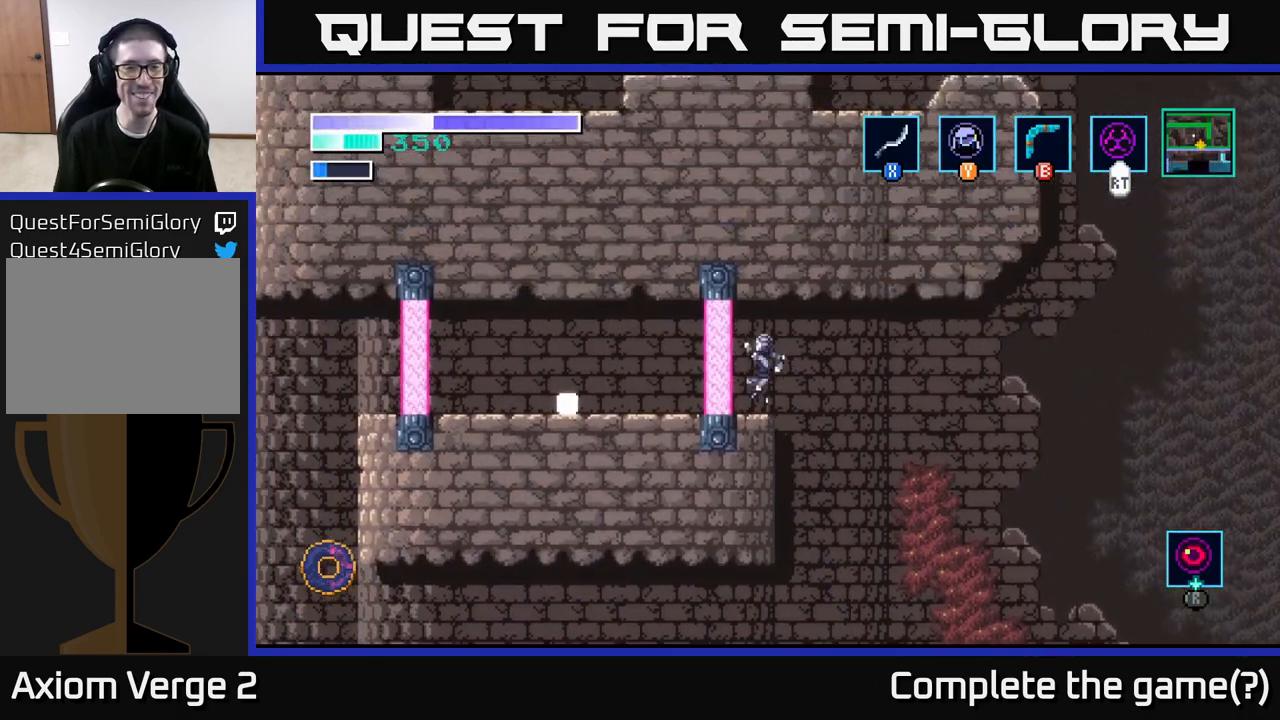
{"buttons": [], "left_stick": "right", "right_stick": "center", "events": [[100, "left_stick", "left"], [117, "A", "up"], [300, "left_stick", "center"], [417, "left_stick", "right"]]}
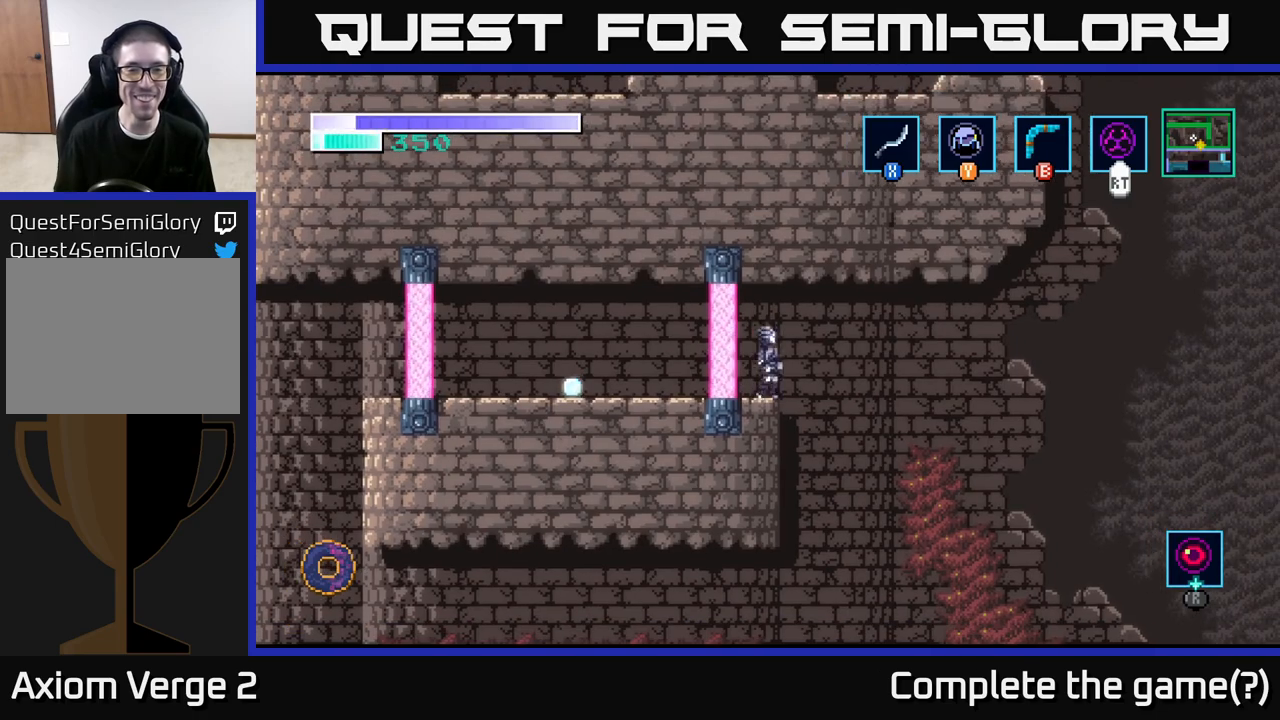
{"buttons": [], "left_stick": "left", "right_stick": "center", "events": [[33, "left_stick", "center"], [383, "left_stick", "left"]]}
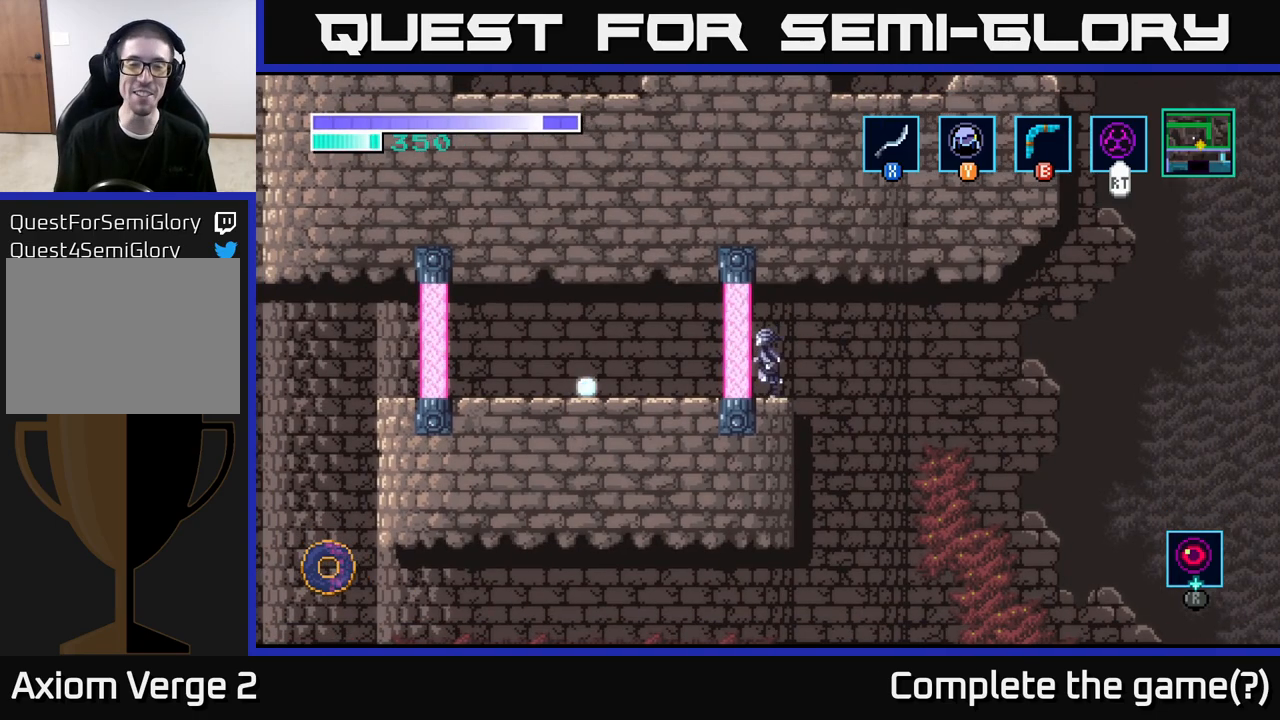
{"buttons": [], "left_stick": "center", "right_stick": "center", "events": [[133, "left_stick", "center"], [200, "left_stick", "right"], [300, "left_stick", "center"]]}
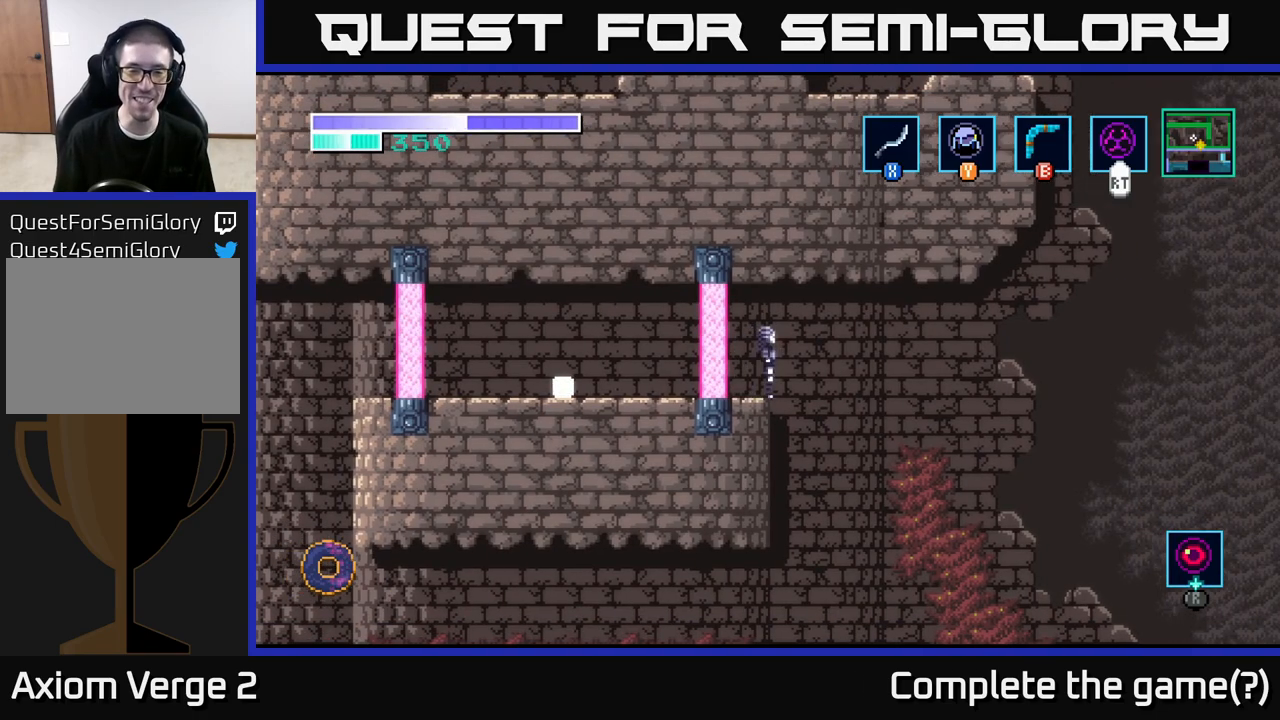
{"buttons": [], "left_stick": "center", "right_stick": "center", "events": [[117, "left_stick", "left"], [283, "left_stick", "center"]]}
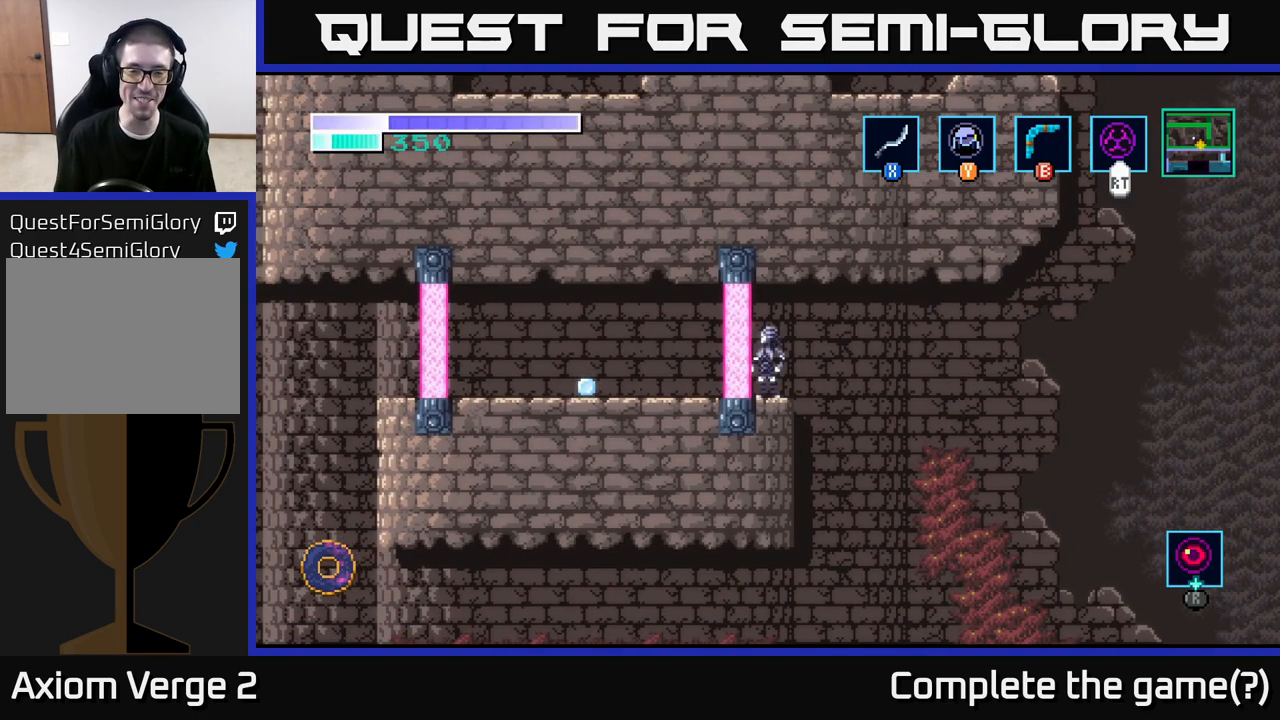
{"buttons": [], "left_stick": "center", "right_stick": "center", "events": [[367, "Y", "down"], [467, "Y", "up"]]}
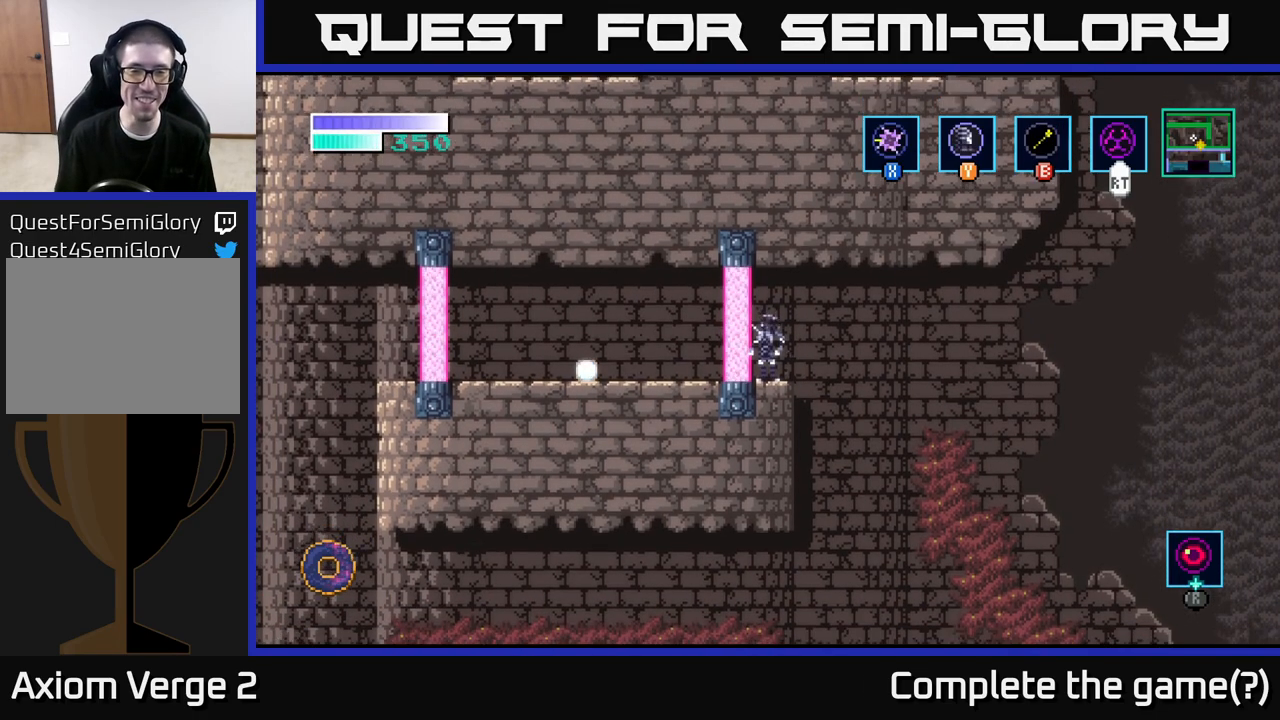
{"buttons": [], "left_stick": "right", "right_stick": "center", "events": [[483, "left_stick", "right"]]}
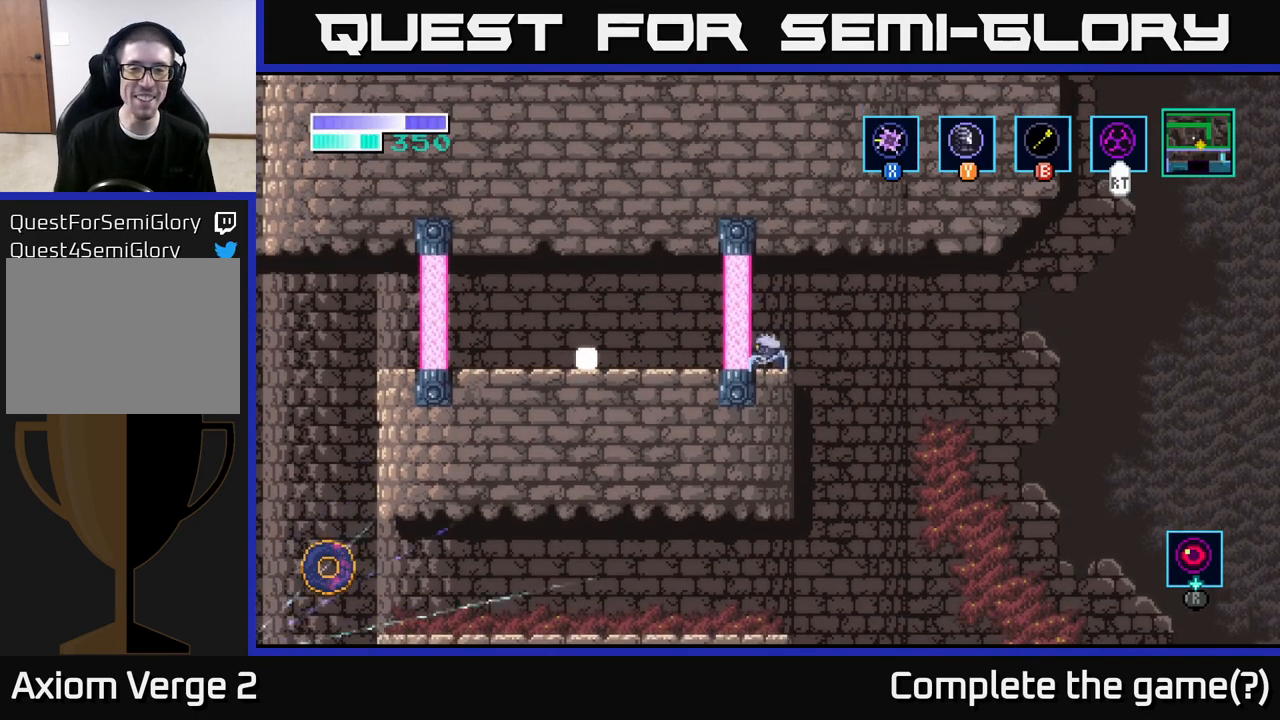
{"buttons": [], "left_stick": "right", "right_stick": "center", "events": [[83, "A", "down"], [300, "A", "up"]]}
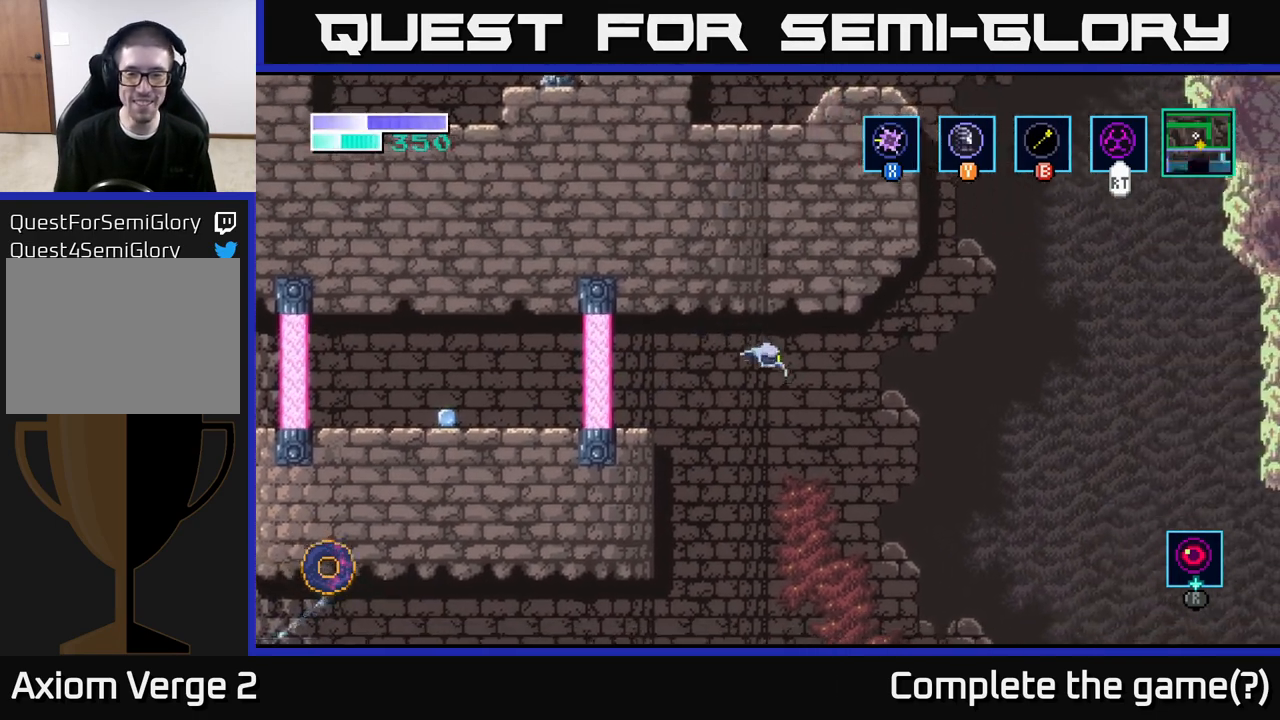
{"buttons": ["A"], "left_stick": "right", "right_stick": "center", "events": [[83, "A", "down"]]}
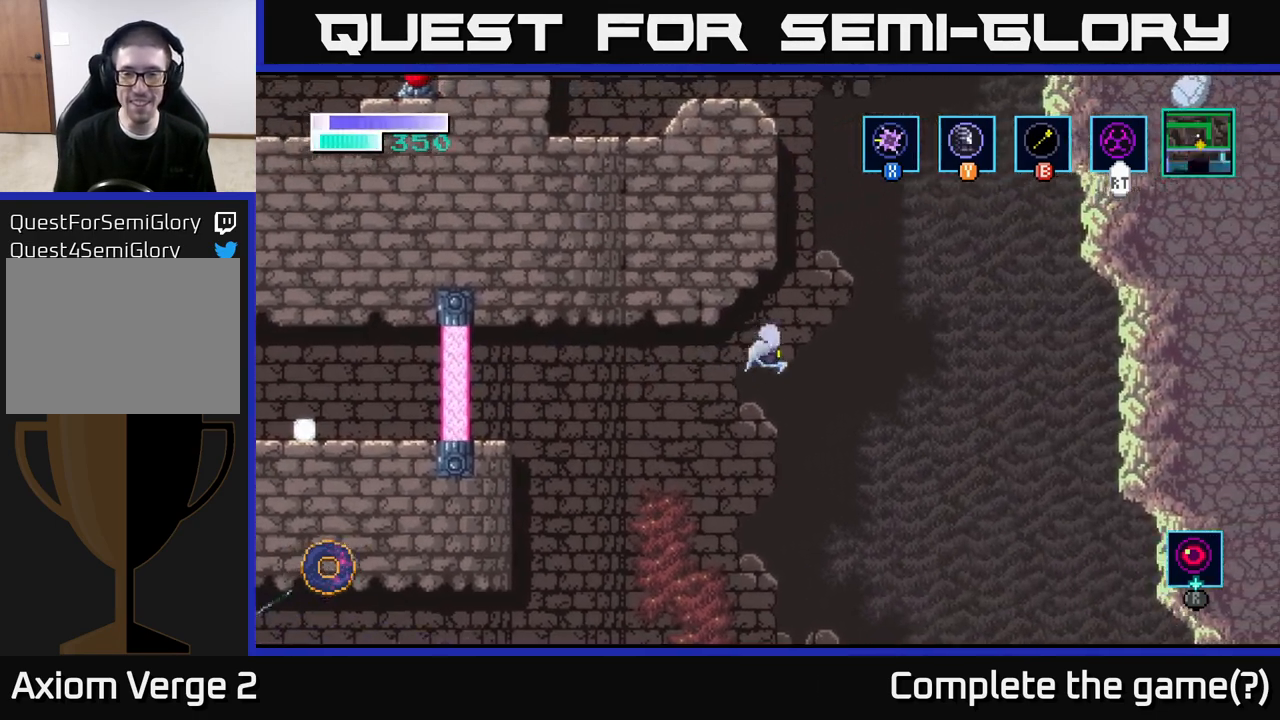
{"buttons": ["A"], "left_stick": "right", "right_stick": "center", "events": []}
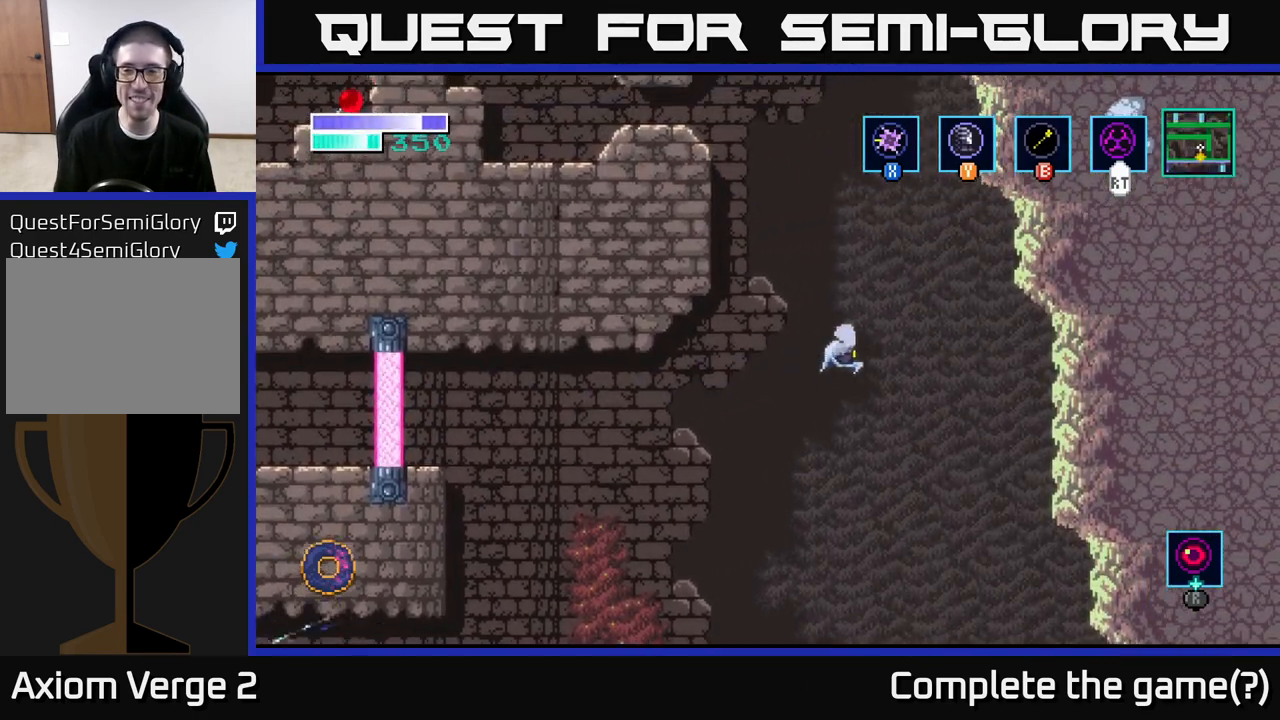
{"buttons": ["Y"], "left_stick": "right", "right_stick": "center", "events": [[417, "A", "up"], [417, "Y", "down"]]}
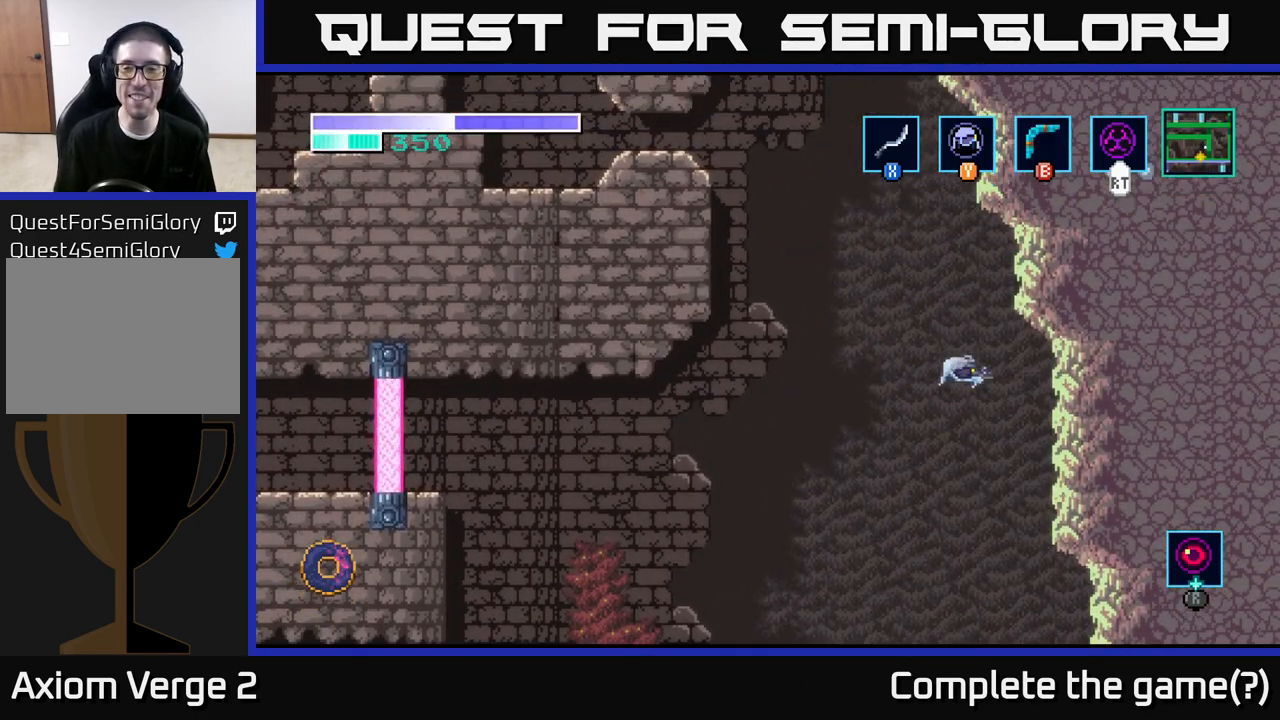
{"buttons": [], "left_stick": "right", "right_stick": "center", "events": [[67, "A", "down"], [83, "Y", "up"], [100, "A", "up"]]}
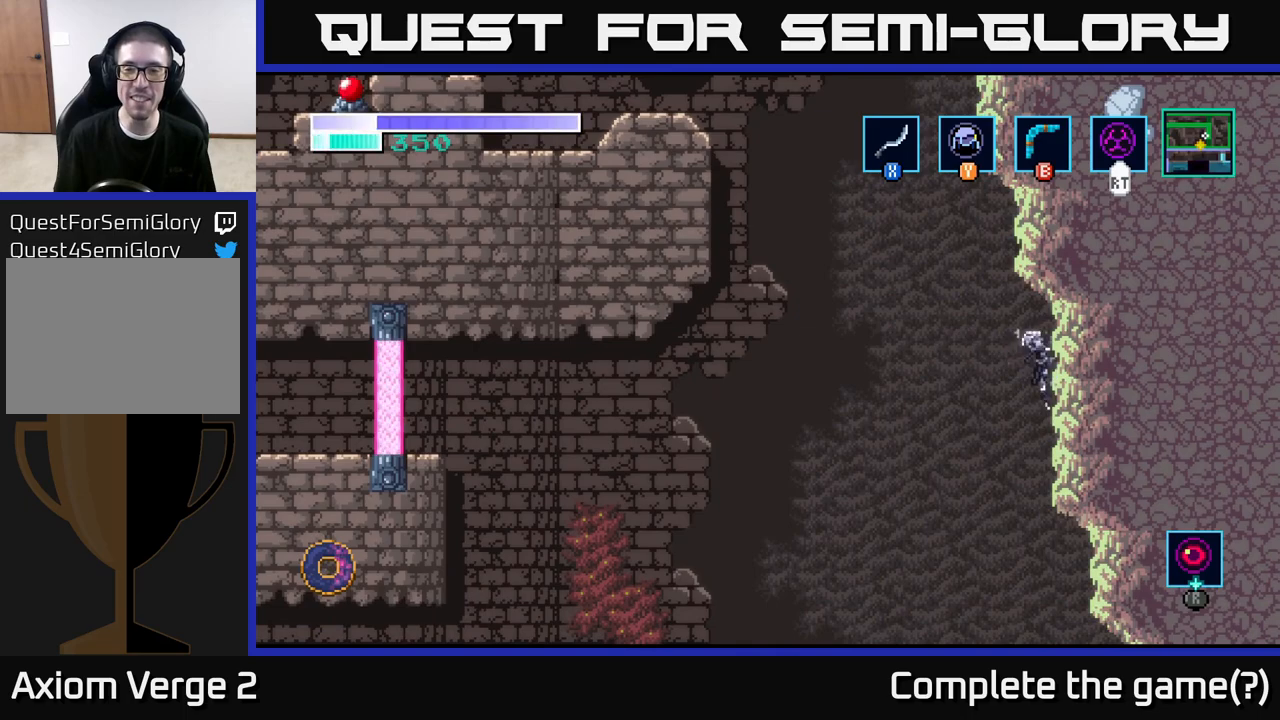
{"buttons": [], "left_stick": "center", "right_stick": "center", "events": [[33, "left_stick", "center"], [217, "left_stick", "down"], [350, "left_stick", "center"]]}
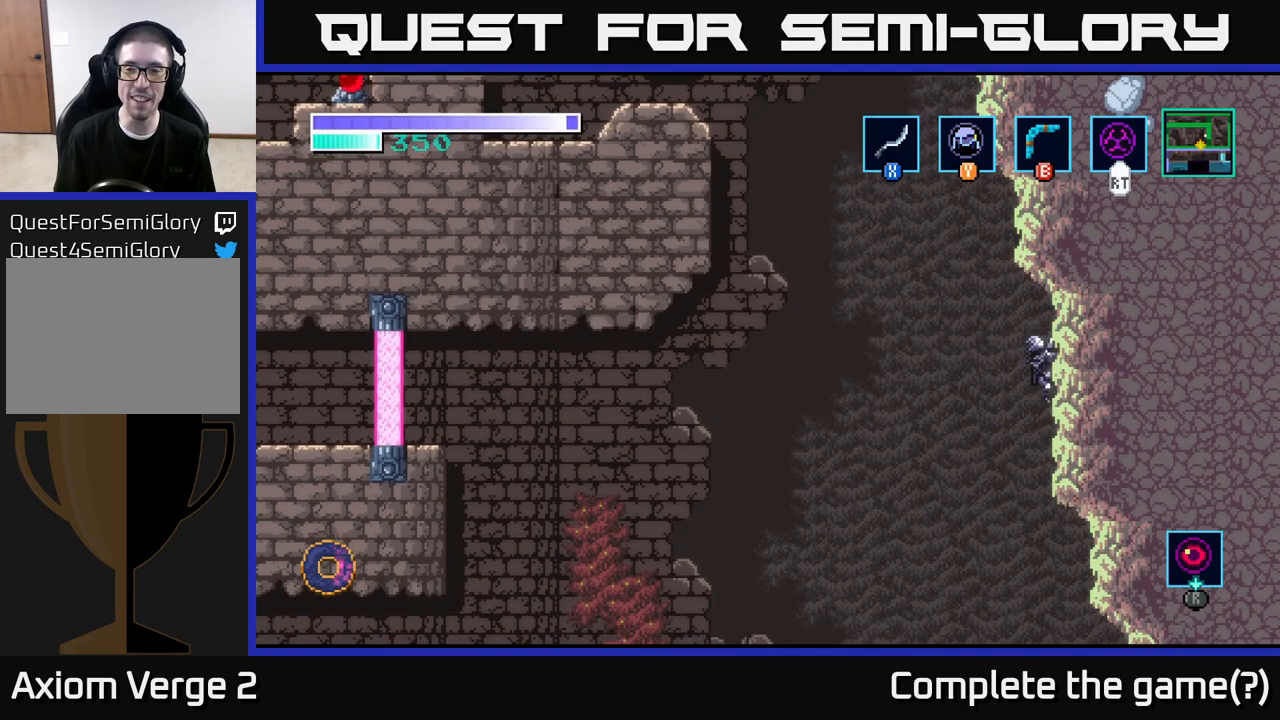
{"buttons": ["A"], "left_stick": "right", "right_stick": "center", "events": [[83, "left_stick", "left"], [117, "A", "down"], [333, "left_stick", "right"]]}
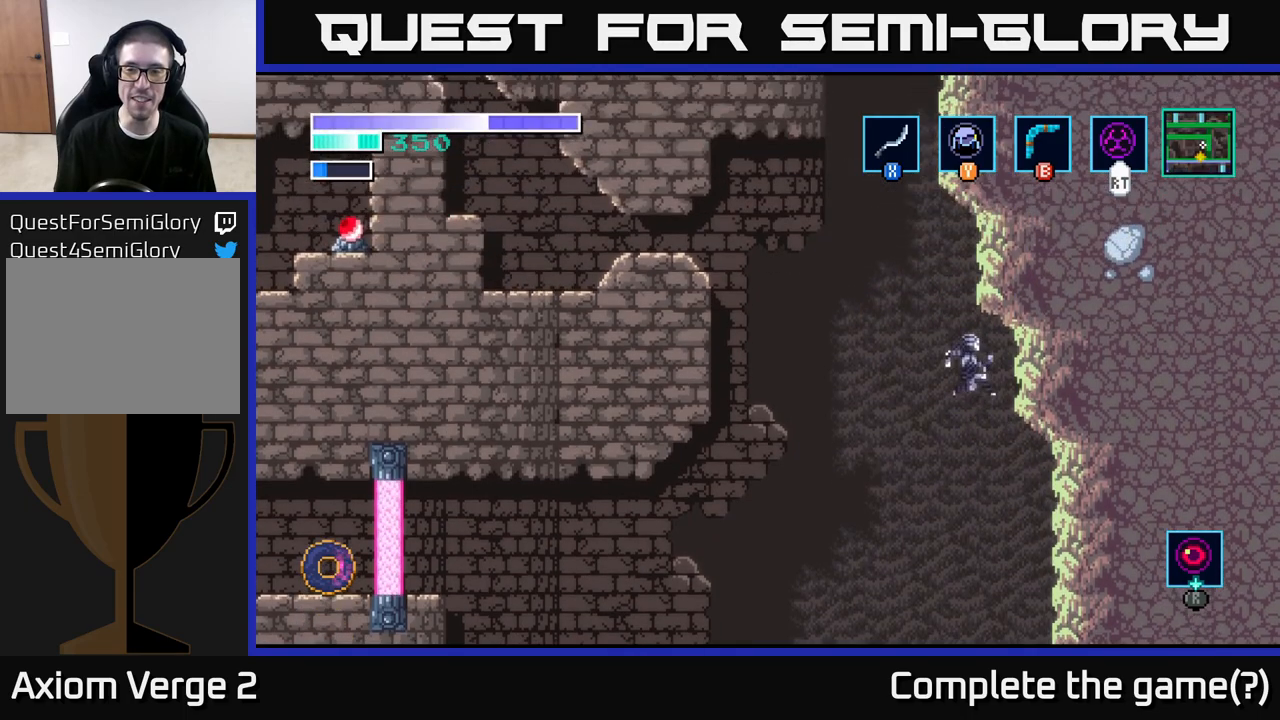
{"buttons": [], "left_stick": "right", "right_stick": "center", "events": [[267, "A", "up"]]}